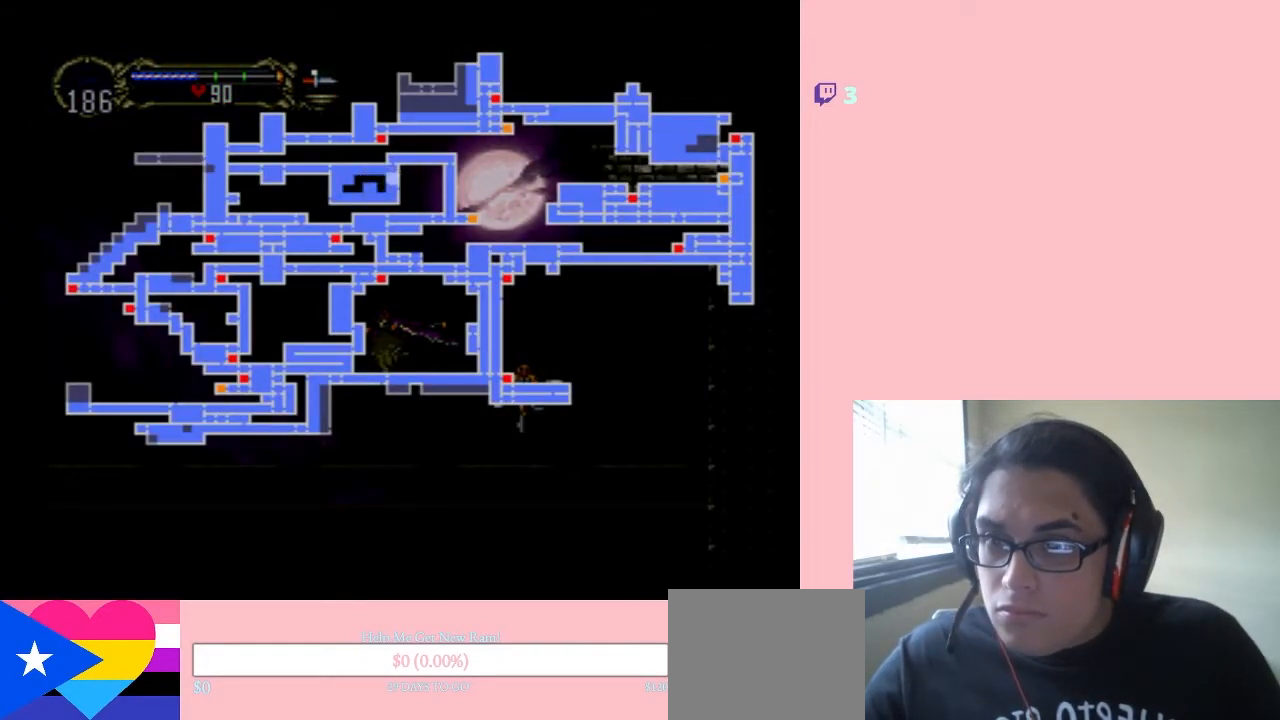
Gameplay with a controller (Nintendo layout); each line is a JSON object with the inputs held at the frame after it. "events" lists button and stick changes between this image and that frame as [ms after this image, input, new state], when the widget could be followed in between. Not read: L2 L3 R2 R3 SELECT.
{"buttons": ["DPAD_DOWN", "DPAD_LEFT"], "left_stick": "center", "right_stick": "center", "events": [[150, "DPAD_LEFT", "down"], [333, "DPAD_DOWN", "down"]]}
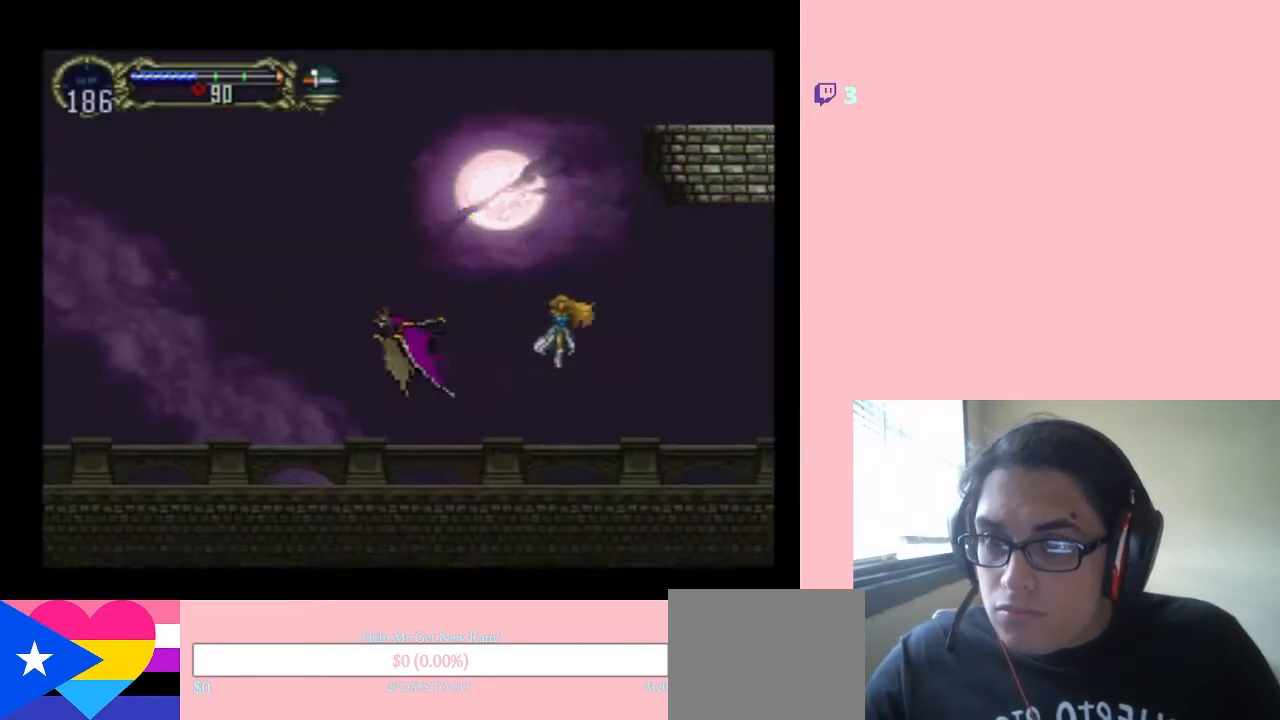
{"buttons": ["DPAD_DOWN", "DPAD_LEFT"], "left_stick": "center", "right_stick": "center", "events": []}
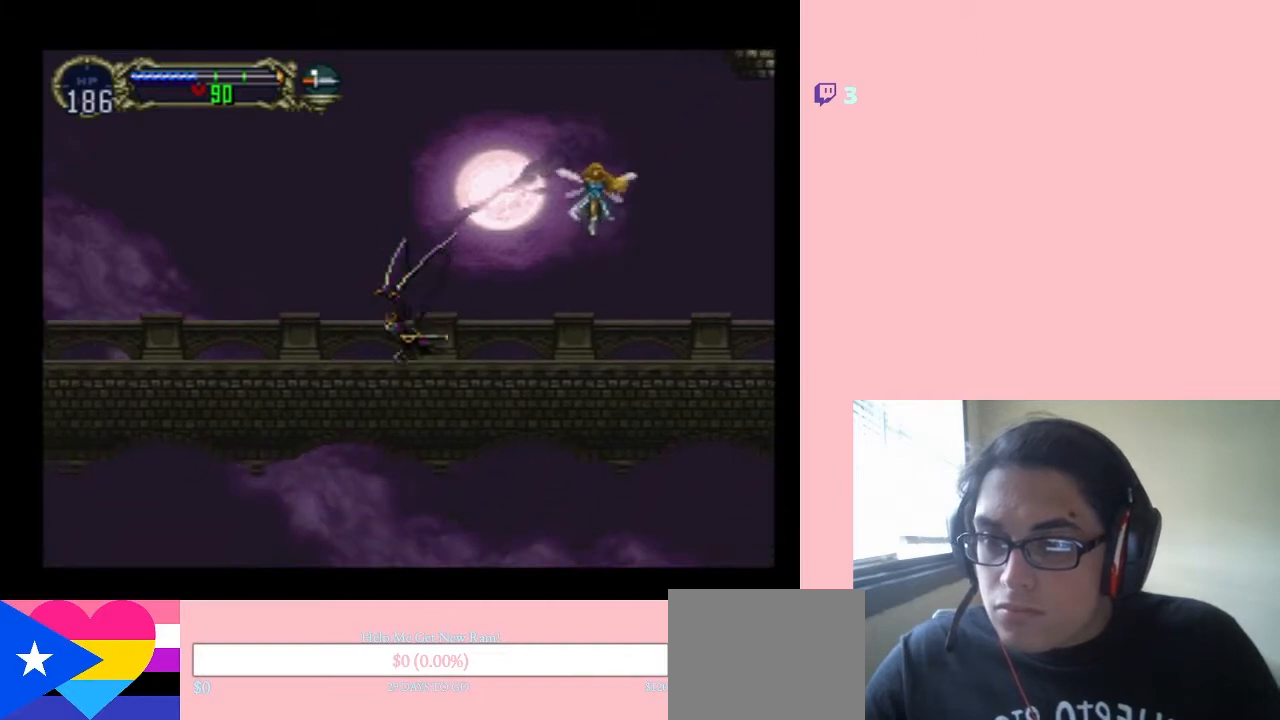
{"buttons": ["DPAD_DOWN", "DPAD_LEFT"], "left_stick": "center", "right_stick": "center", "events": []}
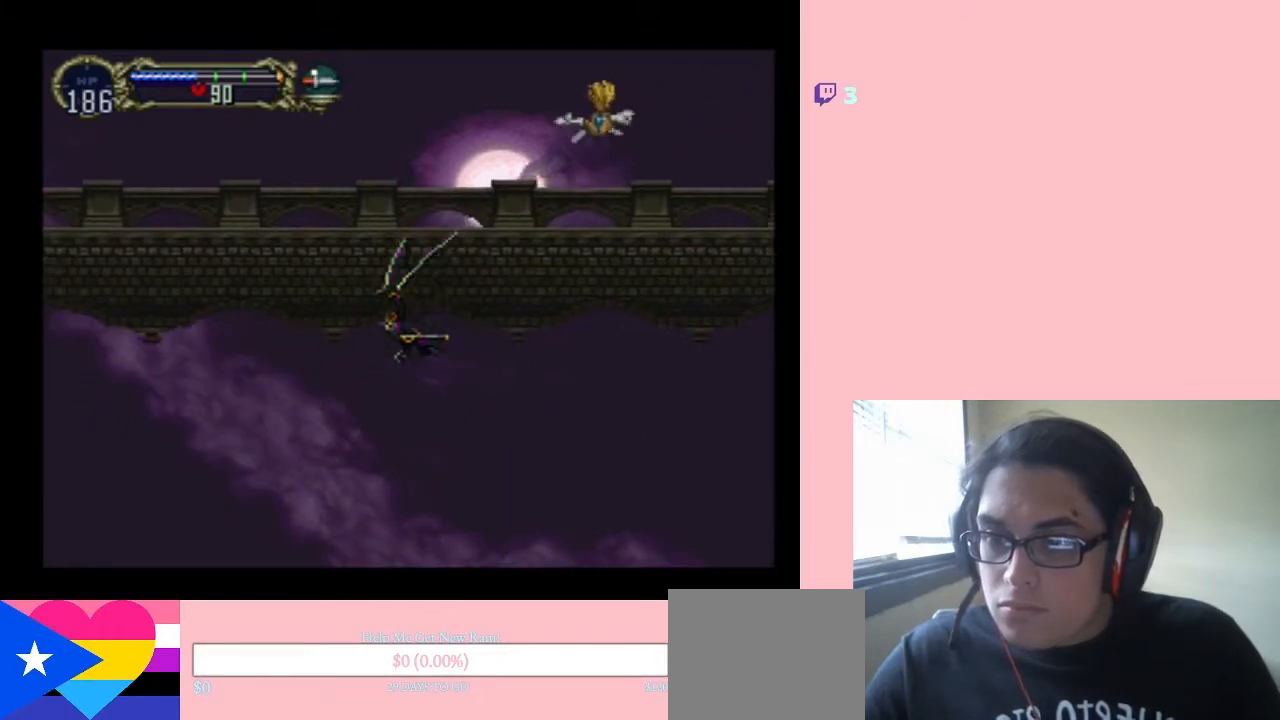
{"buttons": ["DPAD_DOWN", "DPAD_LEFT"], "left_stick": "center", "right_stick": "center", "events": []}